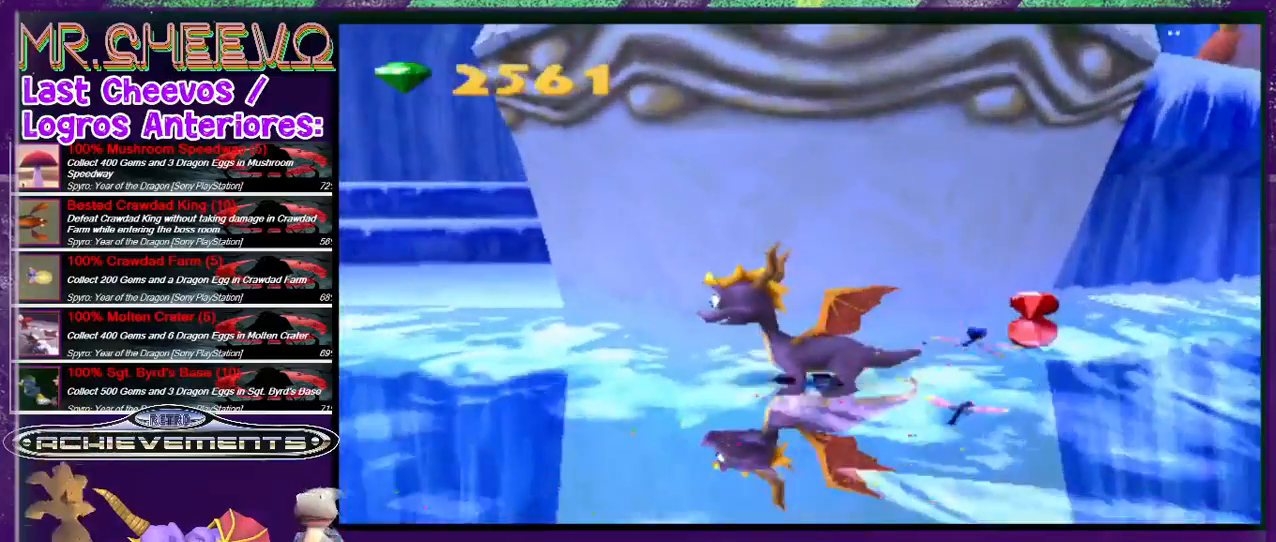
Gameplay with a controller (PlayStation layout); each line is a JSON object with the inputs held at the frame after it. "events" lists button and stick changes between this image and that frame as [ms after this image, input, new state], when the widget could be followed in between. Not read: L3 R3 left_stick right_stick.
{"buttons": ["R2", "DPAD_UP", "DPAD_LEFT"], "events": [[66, "DPAD_DOWN", "down"], [200, "DPAD_DOWN", "up"], [200, "R2", "down"], [300, "DPAD_UP", "down"]]}
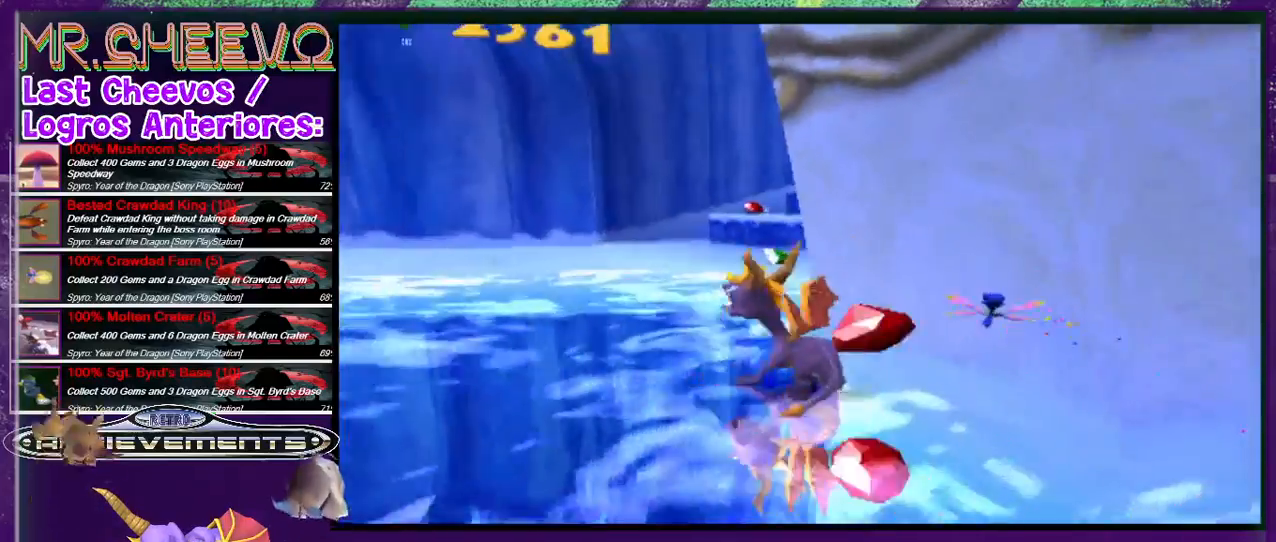
{"buttons": ["L2", "DPAD_UP"], "events": [[66, "R2", "up"], [100, "DPAD_LEFT", "up"], [233, "L2", "down"]]}
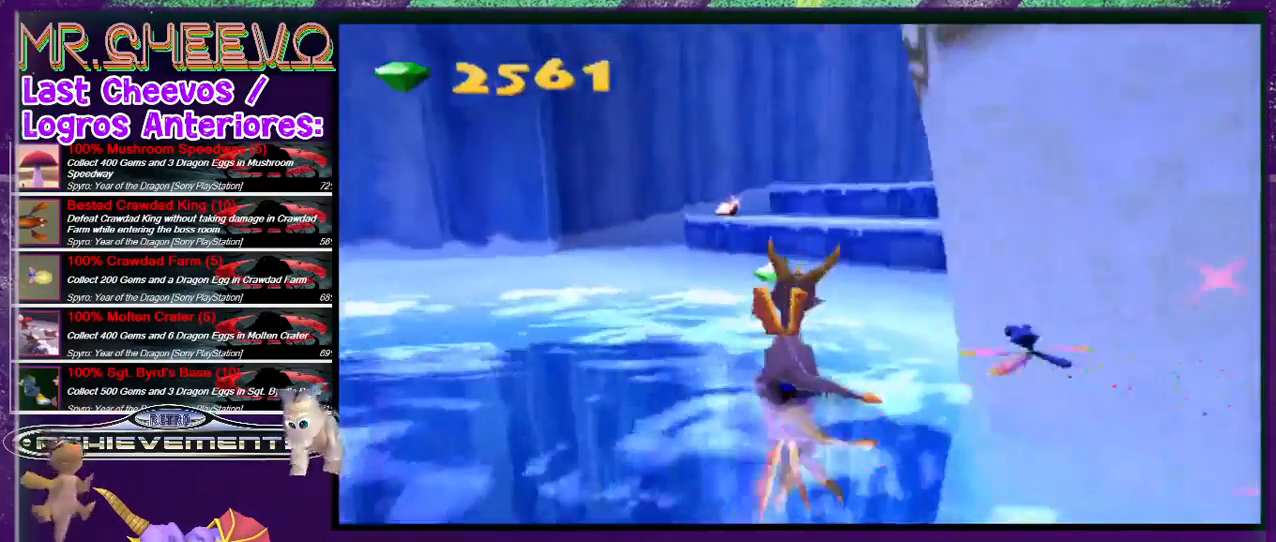
{"buttons": ["DPAD_UP", "DPAD_LEFT"], "events": [[133, "DPAD_LEFT", "down"], [133, "L2", "up"]]}
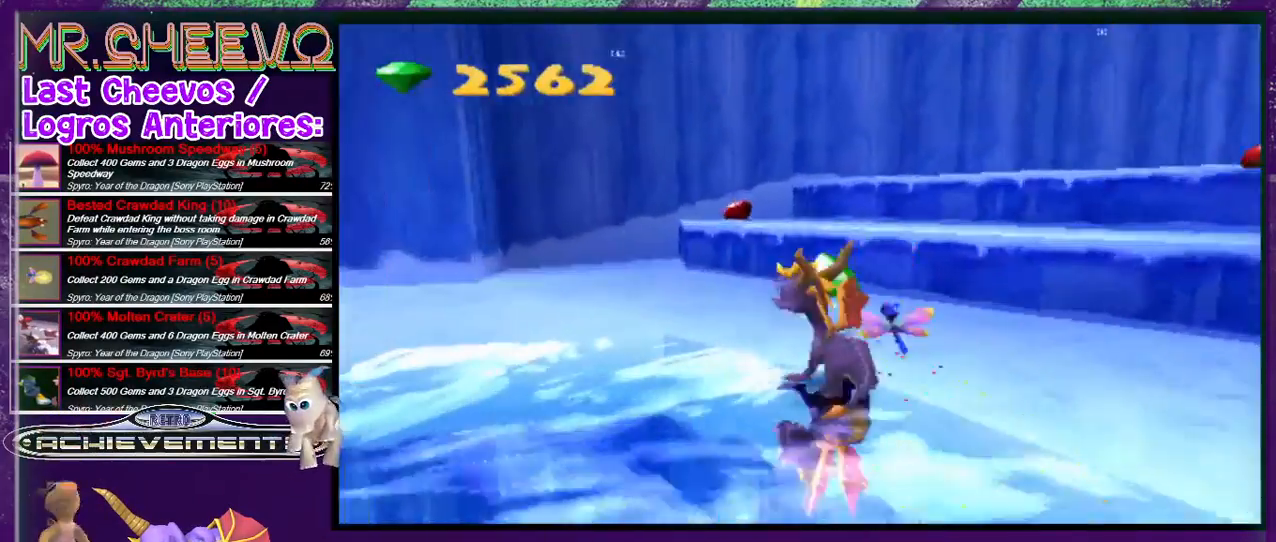
{"buttons": ["L2", "DPAD_UP"], "events": [[33, "DPAD_LEFT", "up"], [433, "L2", "down"]]}
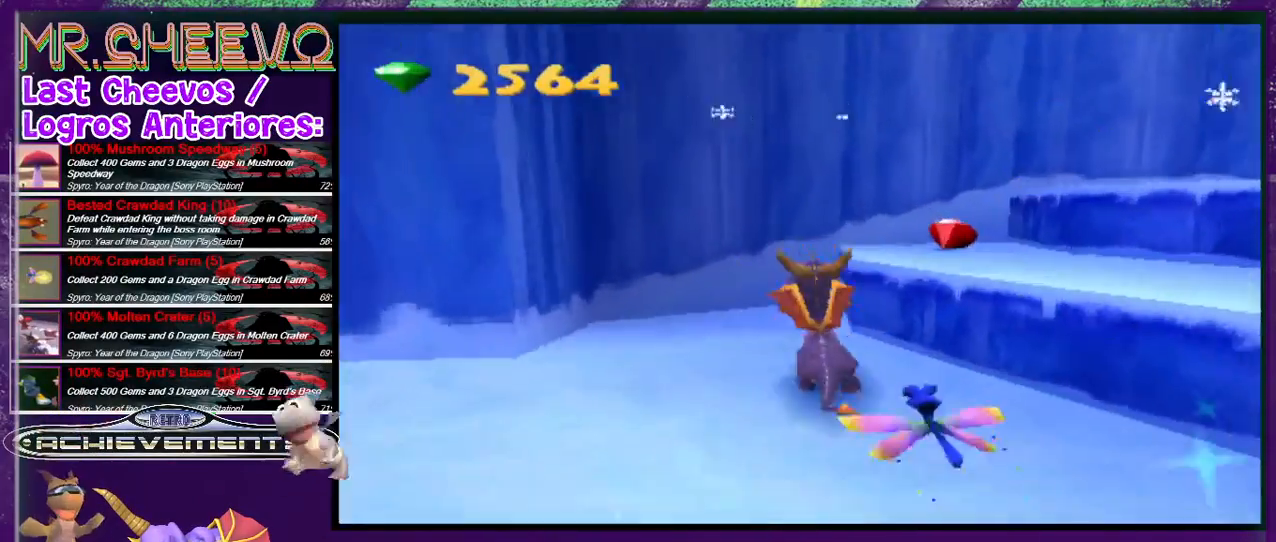
{"buttons": ["L2", "DPAD_UP", "DPAD_RIGHT"], "events": [[100, "CROSS", "down"], [166, "DPAD_RIGHT", "down"], [500, "CROSS", "up"]]}
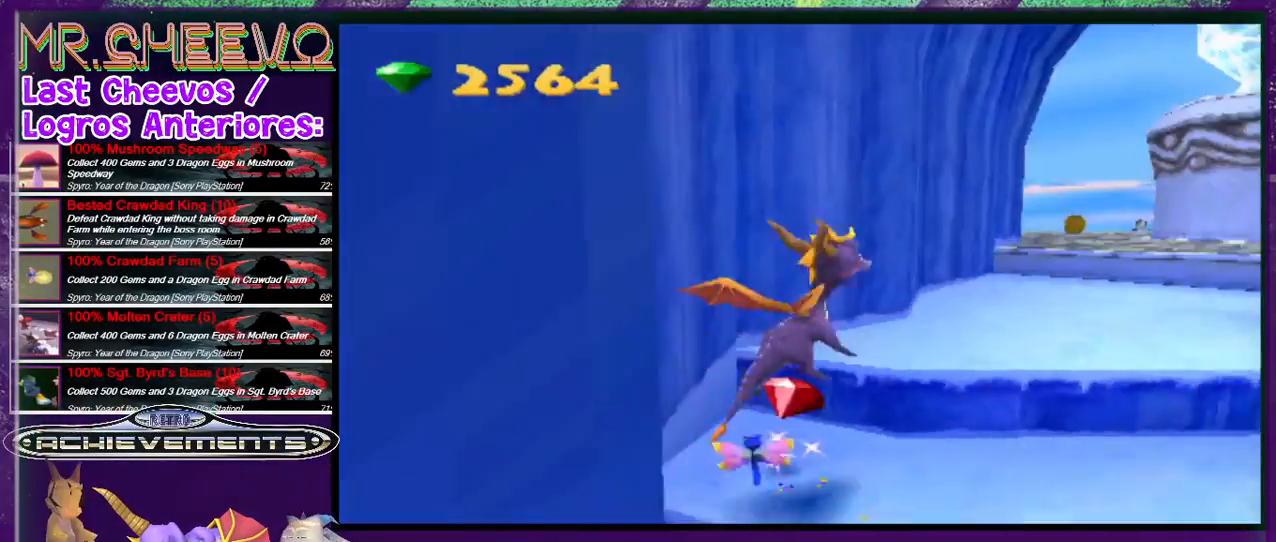
{"buttons": ["DPAD_UP"], "events": [[100, "DPAD_UP", "up"], [166, "DPAD_RIGHT", "up"], [166, "L2", "up"], [300, "DPAD_RIGHT", "down"], [333, "DPAD_UP", "down"], [433, "DPAD_RIGHT", "up"]]}
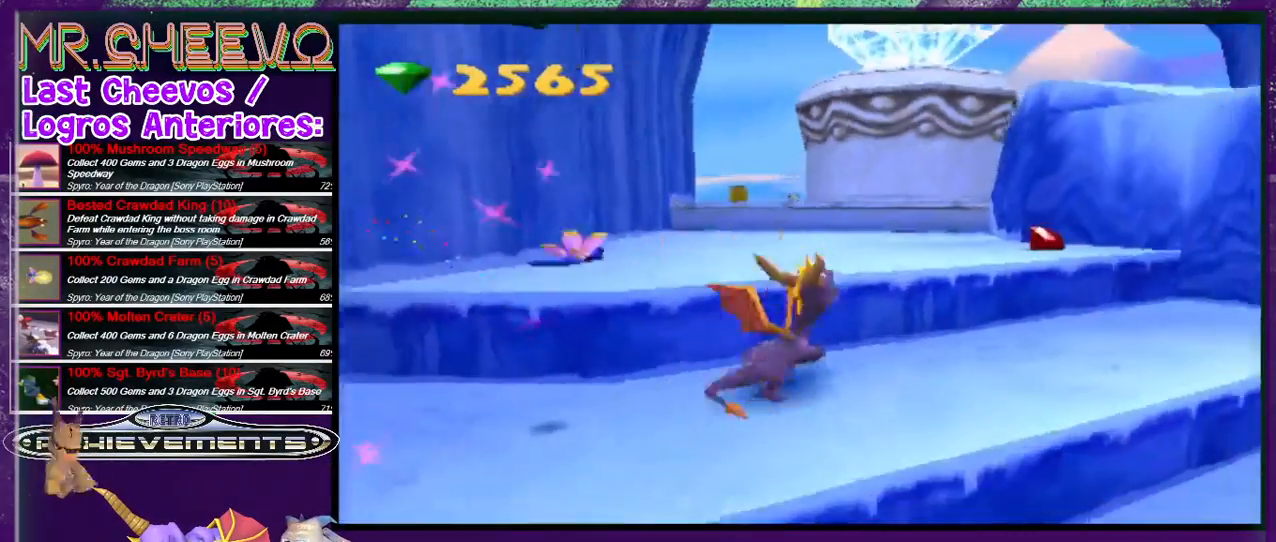
{"buttons": ["DPAD_UP", "DPAD_RIGHT"], "events": [[33, "CROSS", "down"], [466, "CROSS", "up"], [466, "DPAD_RIGHT", "down"]]}
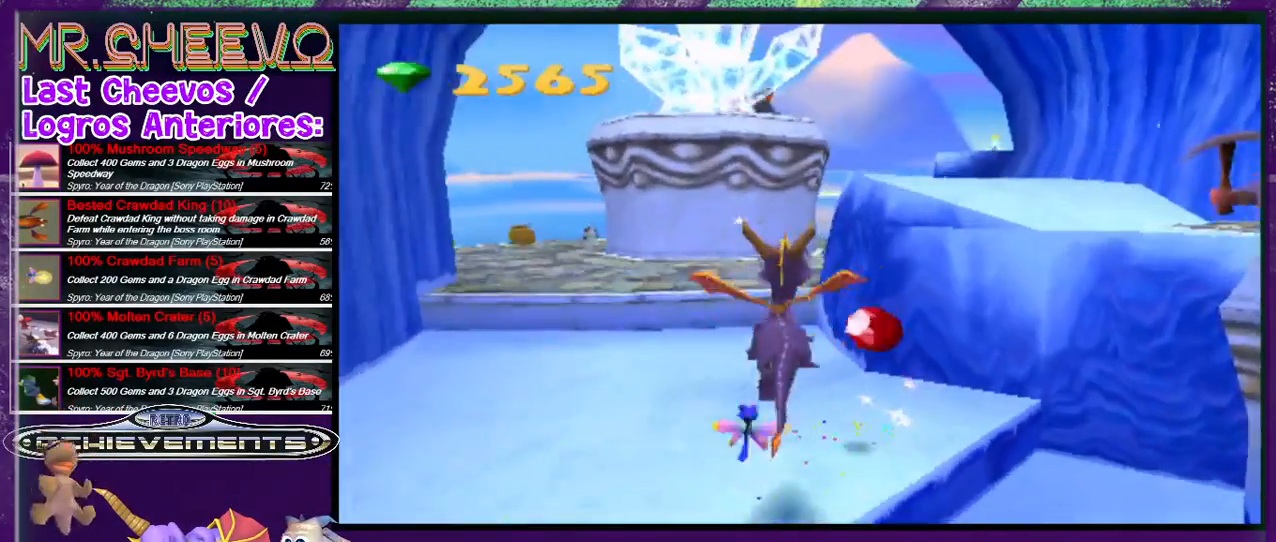
{"buttons": ["R2", "DPAD_UP"], "events": [[66, "DPAD_LEFT", "down"], [66, "DPAD_RIGHT", "up"], [333, "R2", "down"], [433, "DPAD_LEFT", "up"]]}
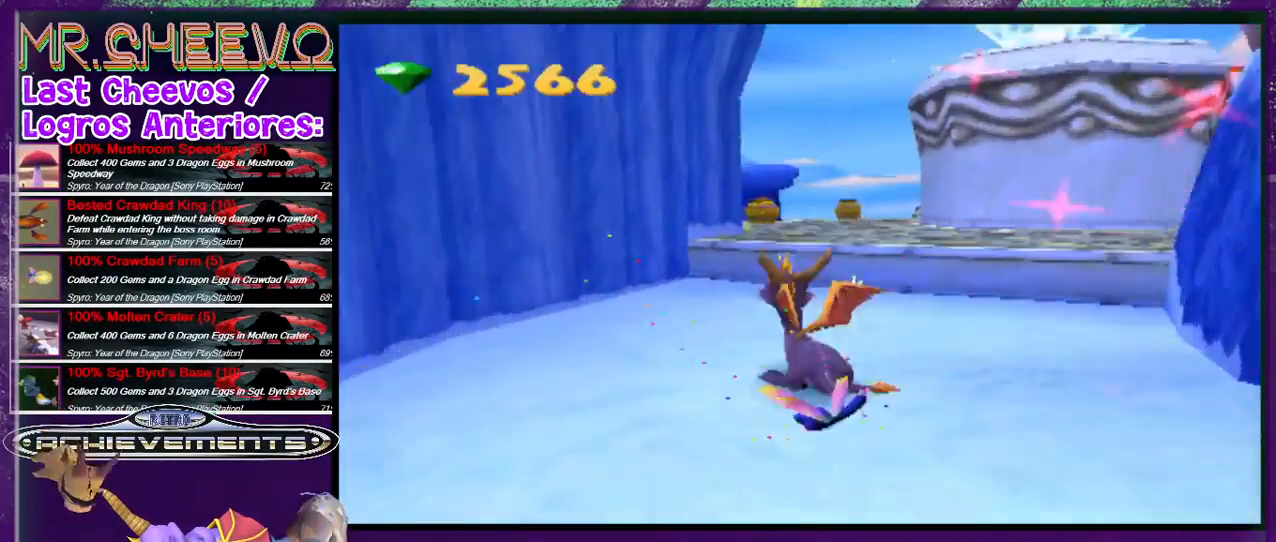
{"buttons": ["CROSS", "DPAD_UP"], "events": [[100, "R2", "up"], [133, "DPAD_RIGHT", "down"], [333, "CROSS", "down"], [333, "DPAD_RIGHT", "up"]]}
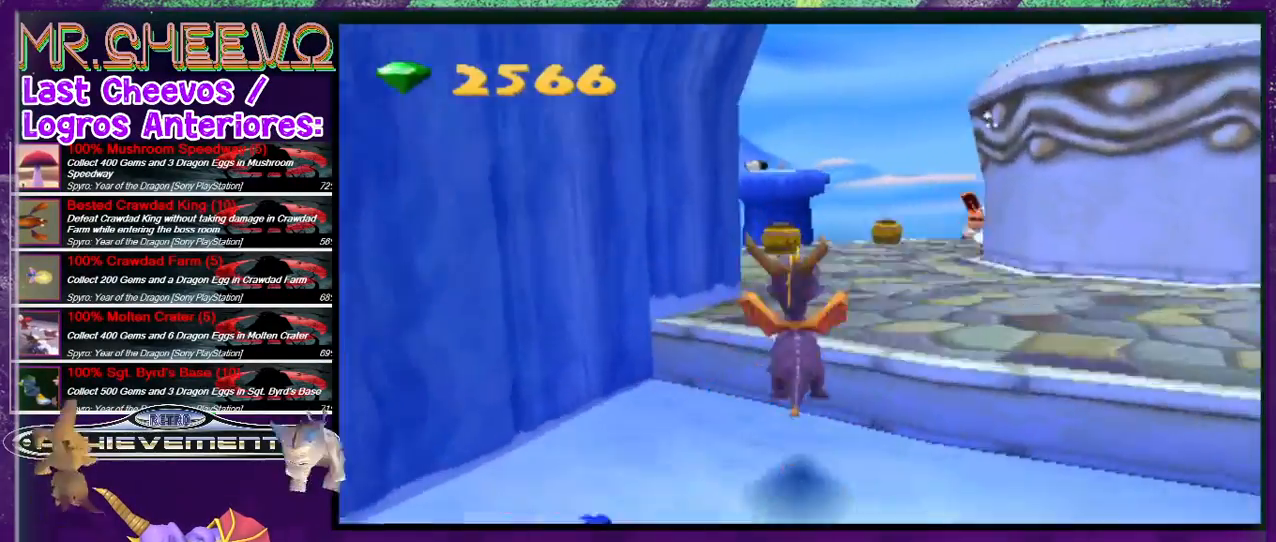
{"buttons": ["DPAD_UP"], "events": [[200, "CROSS", "up"]]}
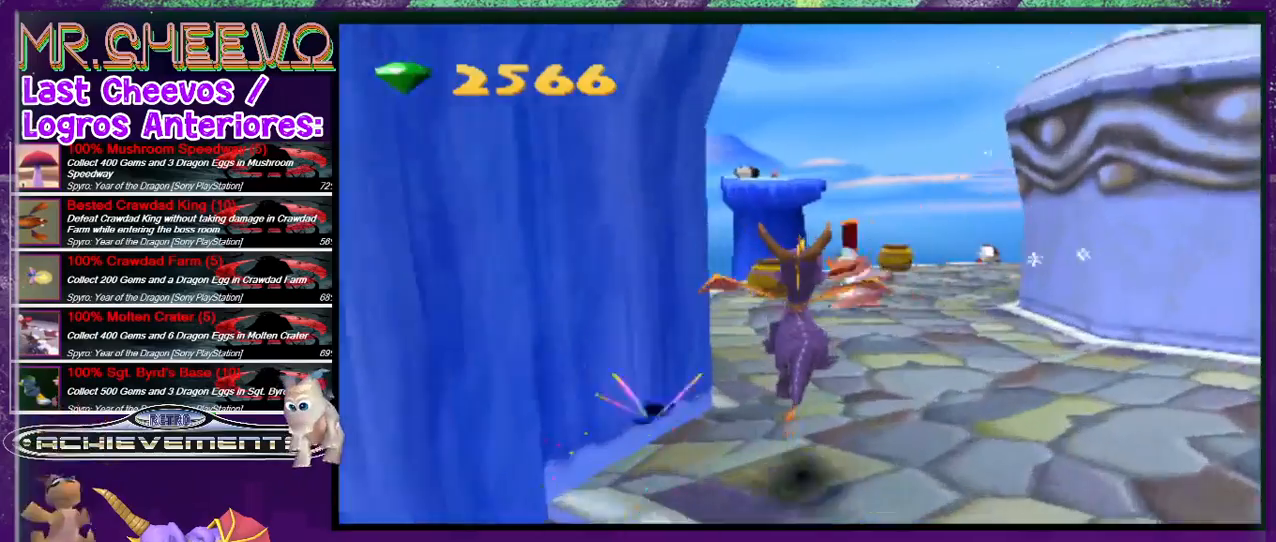
{"buttons": ["SQUARE", "DPAD_UP", "DPAD_RIGHT"], "events": [[266, "SQUARE", "down"], [433, "DPAD_RIGHT", "down"]]}
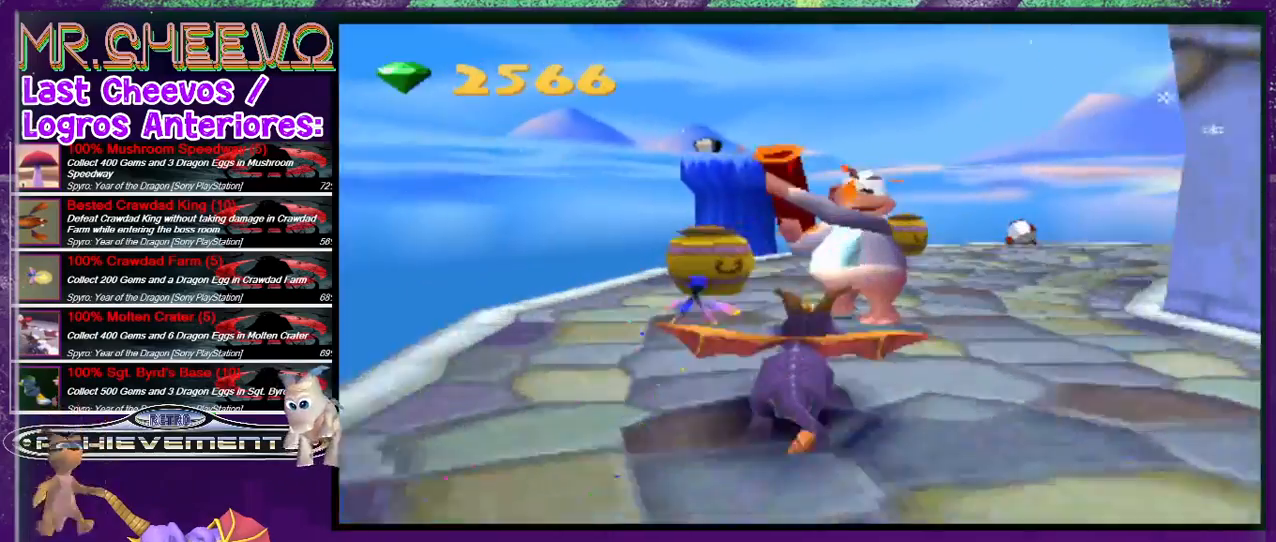
{"buttons": [], "events": [[33, "DPAD_RIGHT", "up"], [266, "DPAD_UP", "up"], [300, "SQUARE", "up"]]}
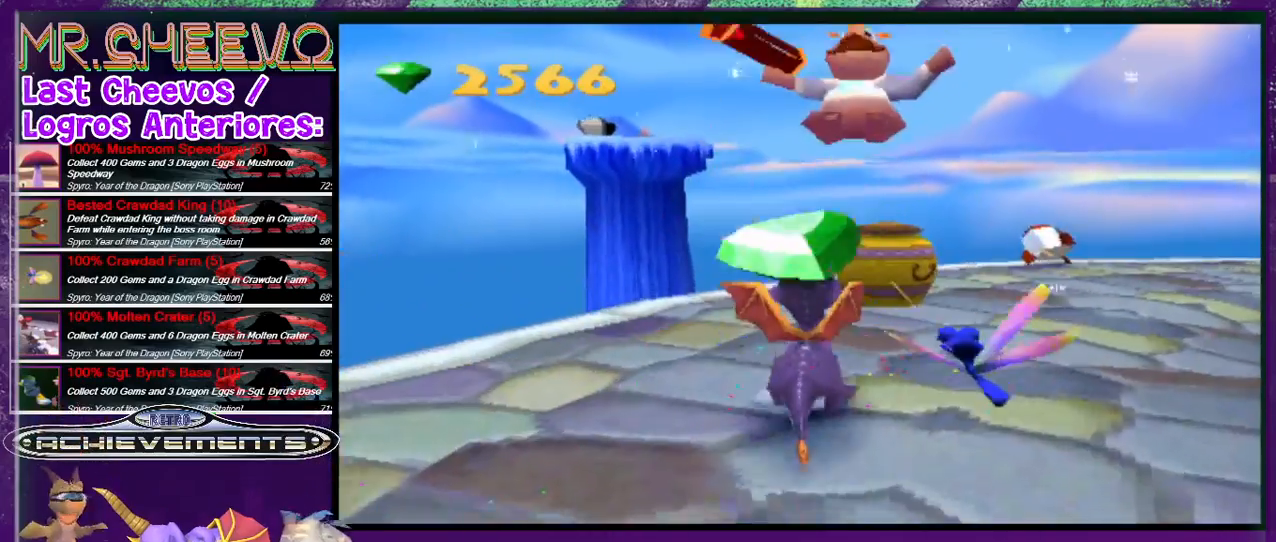
{"buttons": ["DPAD_DOWN", "DPAD_LEFT"], "events": [[233, "CIRCLE", "down"], [366, "CIRCLE", "up"], [466, "DPAD_DOWN", "down"], [500, "DPAD_LEFT", "down"]]}
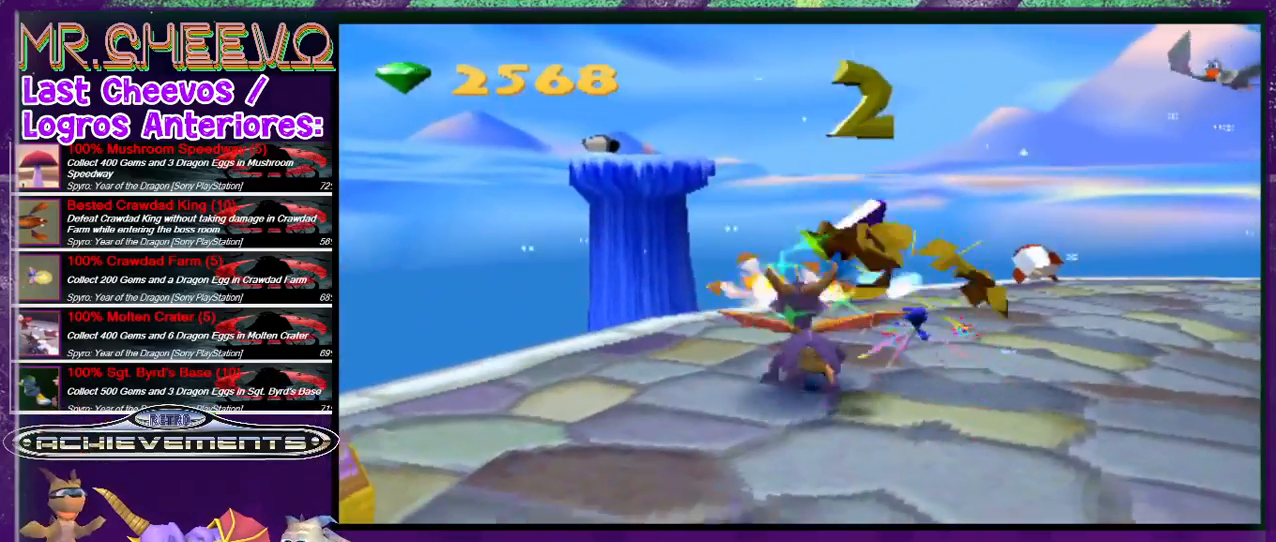
{"buttons": ["CIRCLE"], "events": [[366, "DPAD_DOWN", "up"], [466, "CIRCLE", "down"], [466, "DPAD_LEFT", "up"]]}
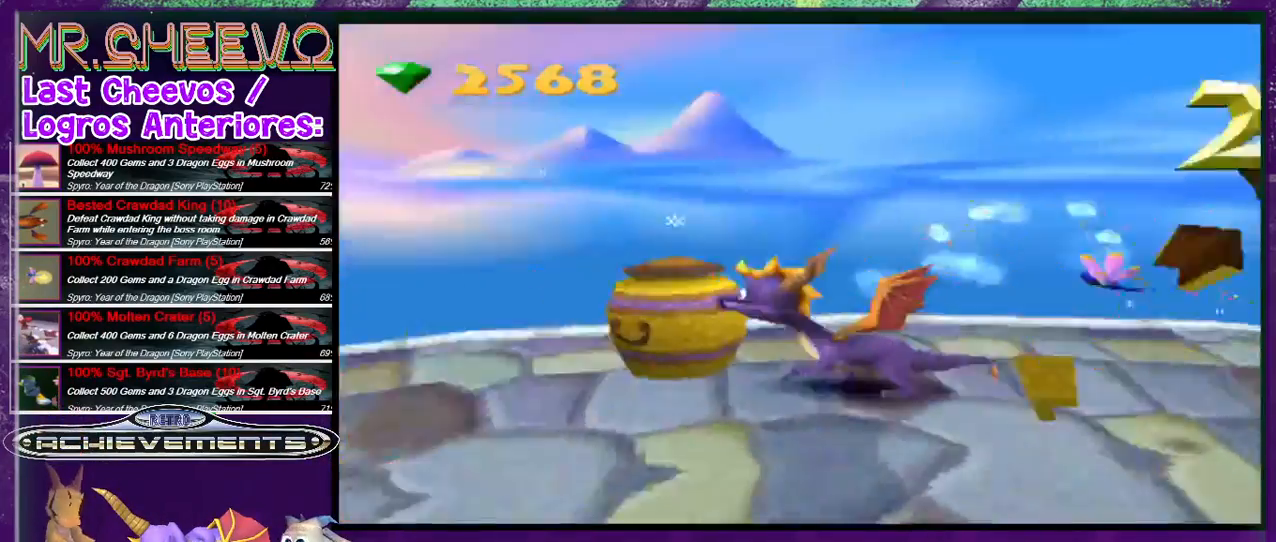
{"buttons": ["L2"], "events": [[66, "CIRCLE", "up"], [133, "CIRCLE", "down"], [266, "CIRCLE", "up"], [400, "L2", "down"]]}
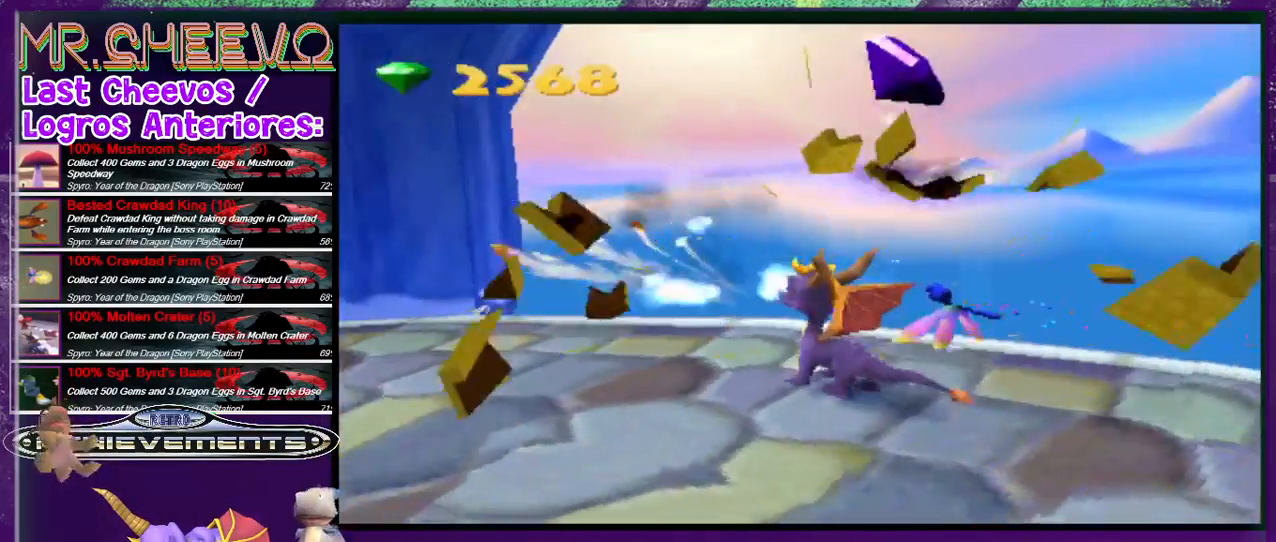
{"buttons": ["L2"], "events": [[166, "DPAD_RIGHT", "down"], [500, "DPAD_RIGHT", "up"]]}
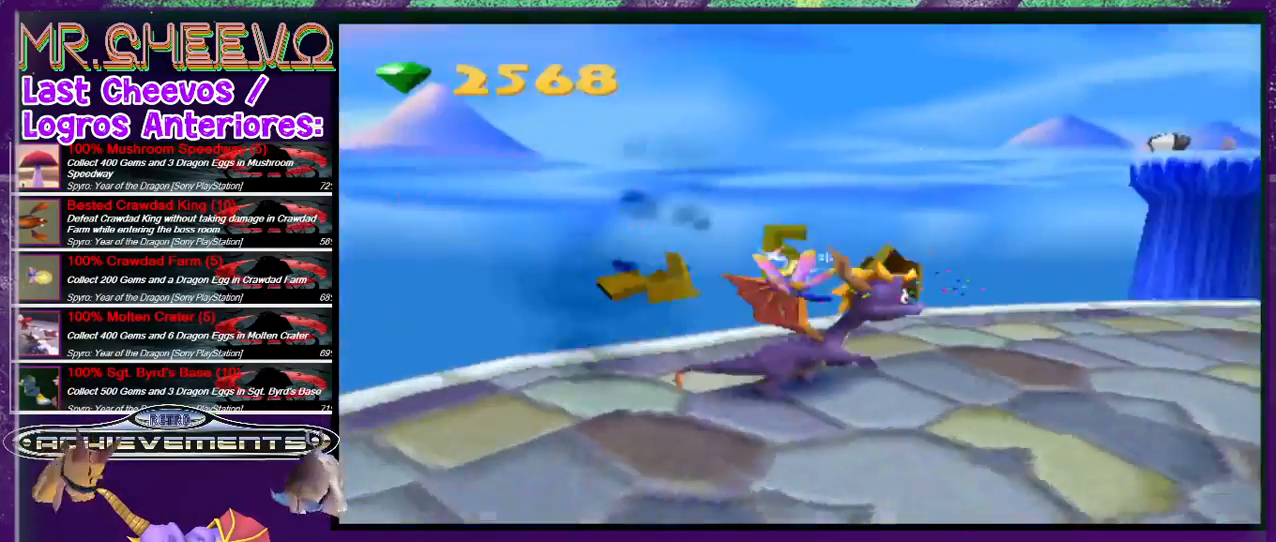
{"buttons": ["L2", "DPAD_UP"], "events": [[300, "DPAD_UP", "down"]]}
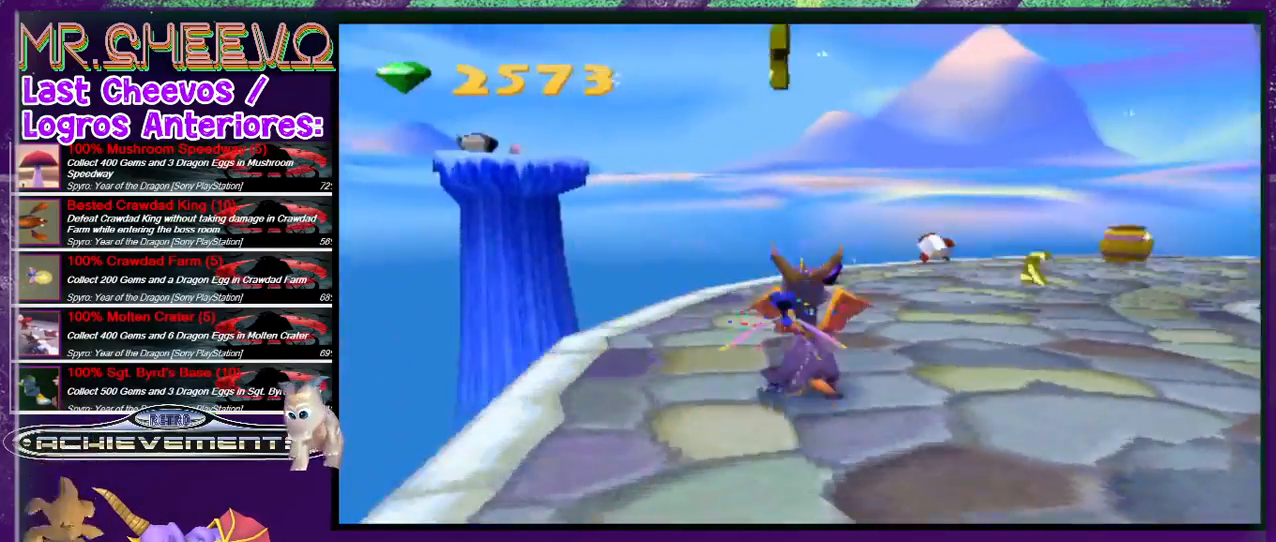
{"buttons": ["L2", "DPAD_UP"], "events": [[233, "L2", "up"], [466, "L2", "down"]]}
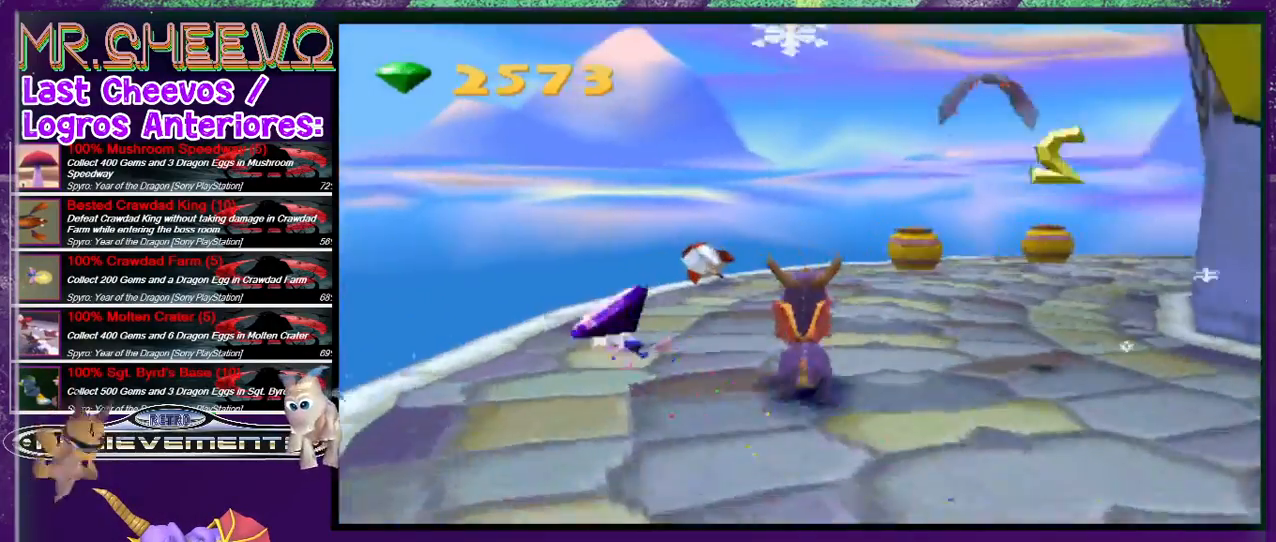
{"buttons": ["DPAD_UP"], "events": [[300, "DPAD_LEFT", "down"], [400, "L2", "up"], [500, "DPAD_LEFT", "up"]]}
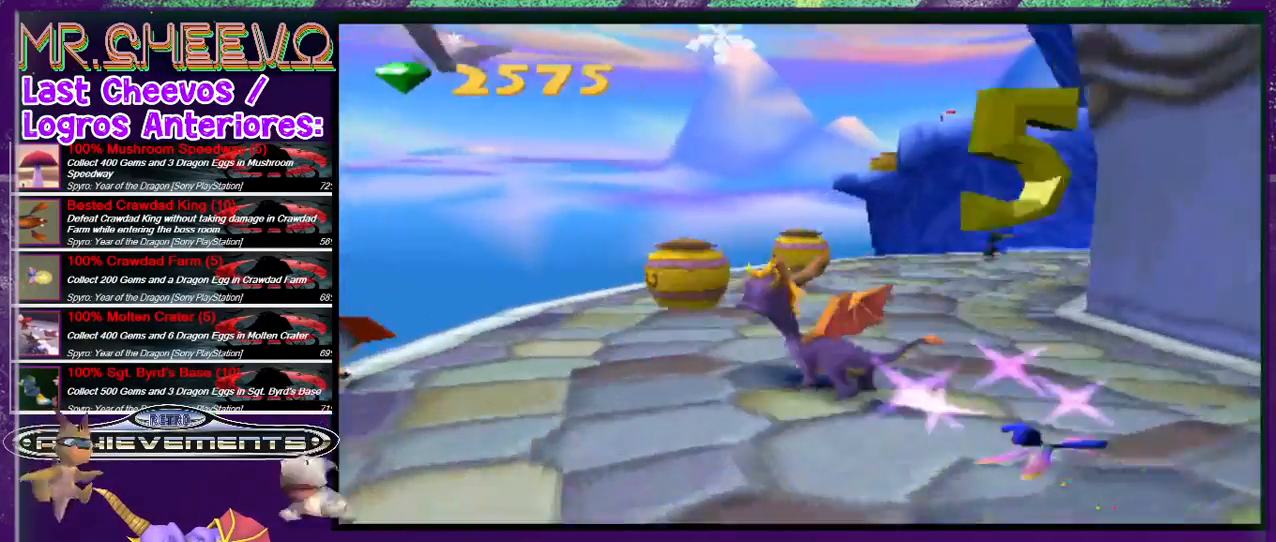
{"buttons": ["L2"], "events": [[33, "CIRCLE", "down"], [200, "CIRCLE", "up"], [233, "CIRCLE", "down"], [333, "CIRCLE", "up"], [433, "CIRCLE", "down"], [433, "DPAD_UP", "up"], [500, "CIRCLE", "up"], [500, "L2", "down"]]}
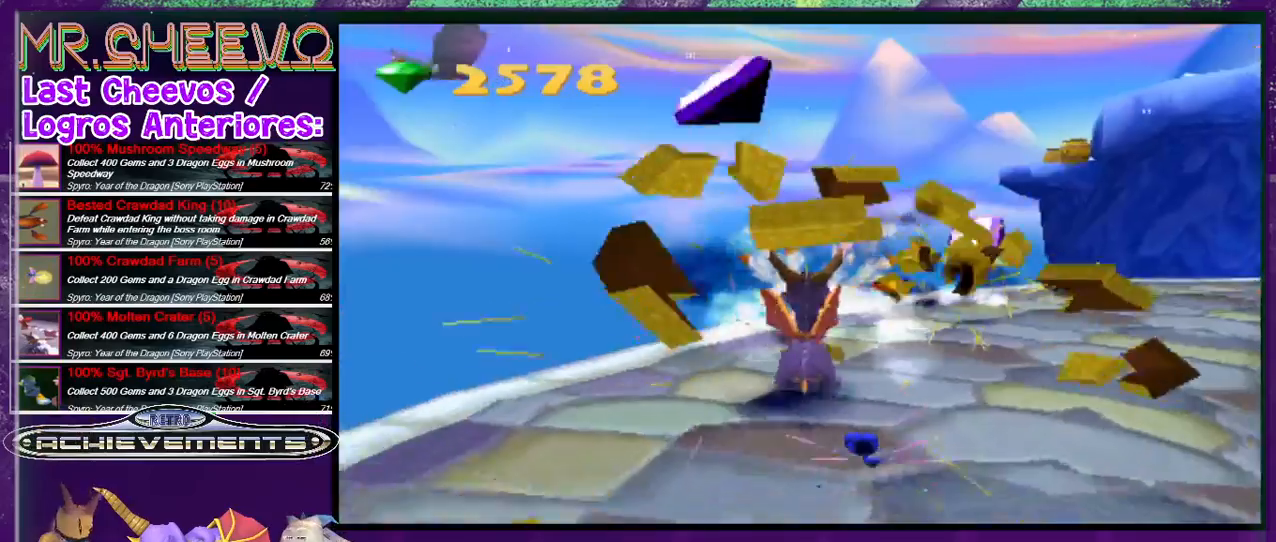
{"buttons": ["L2"], "events": [[233, "L2", "up"], [433, "L2", "down"]]}
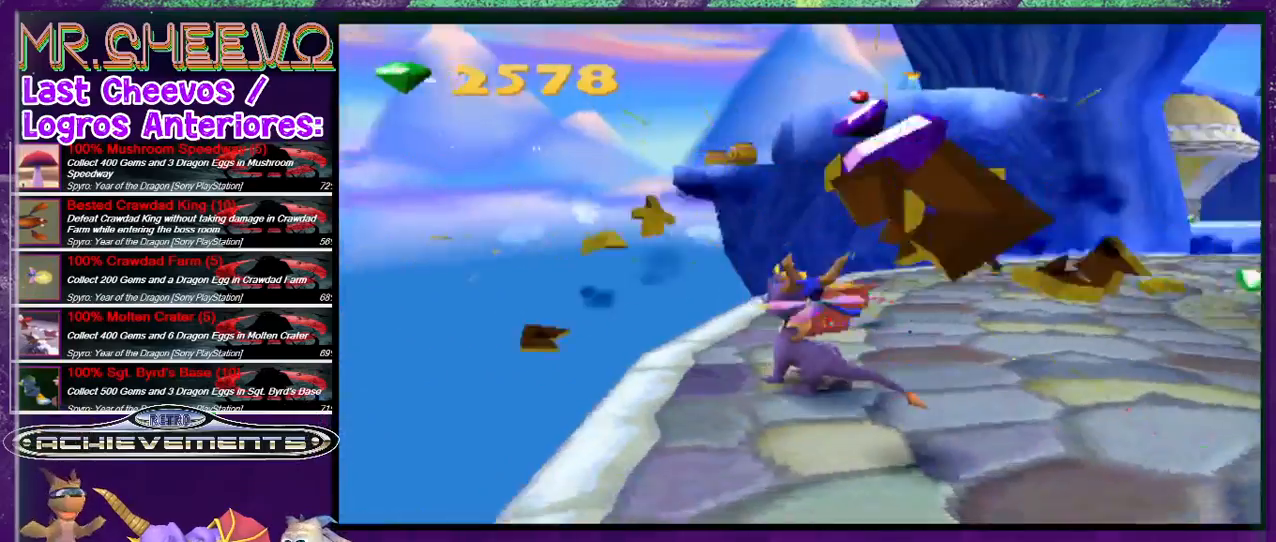
{"buttons": ["L2", "DPAD_UP"], "events": [[100, "DPAD_RIGHT", "down"], [100, "L2", "up"], [200, "DPAD_UP", "down"], [266, "DPAD_RIGHT", "up"], [466, "L2", "down"]]}
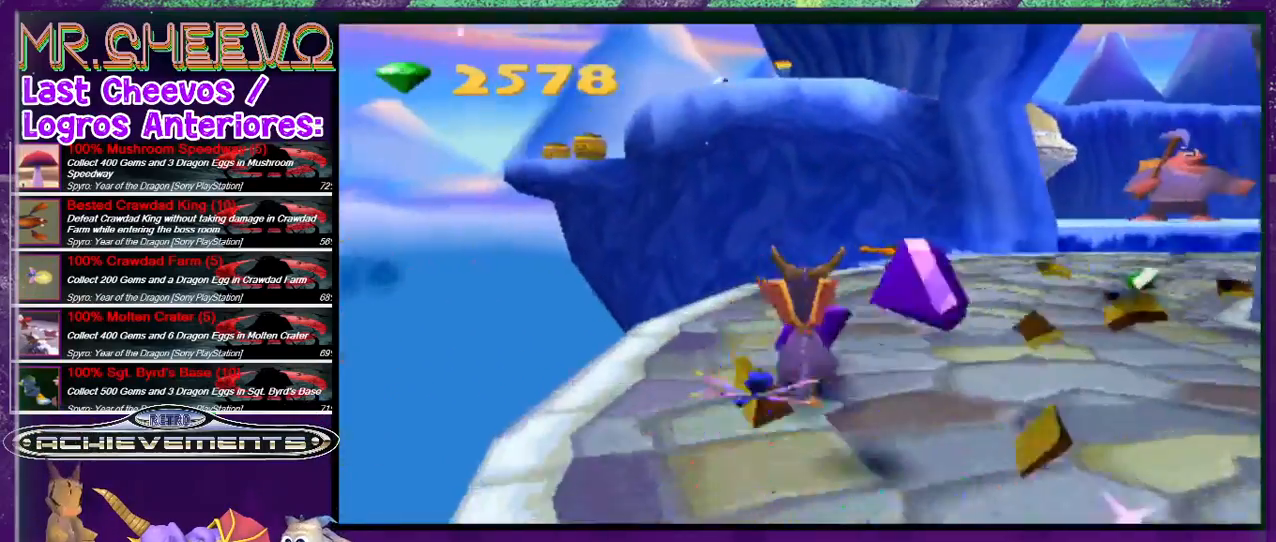
{"buttons": [], "events": [[266, "DPAD_RIGHT", "down"], [400, "DPAD_RIGHT", "up"], [400, "DPAD_UP", "up"], [400, "L2", "up"]]}
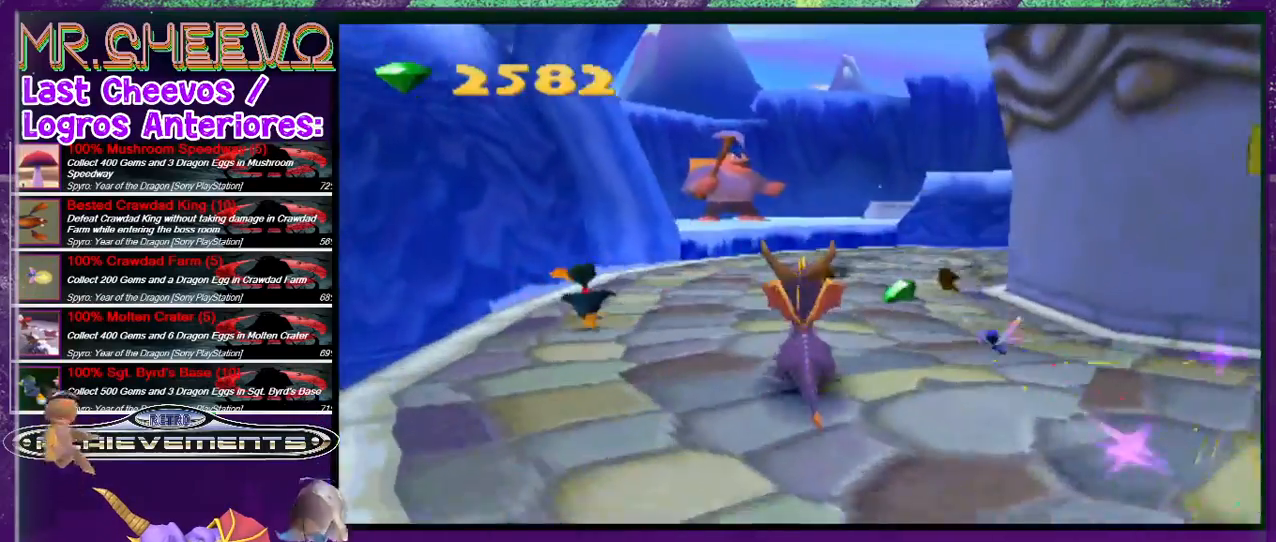
{"buttons": ["DPAD_UP"], "events": [[133, "DPAD_UP", "down"]]}
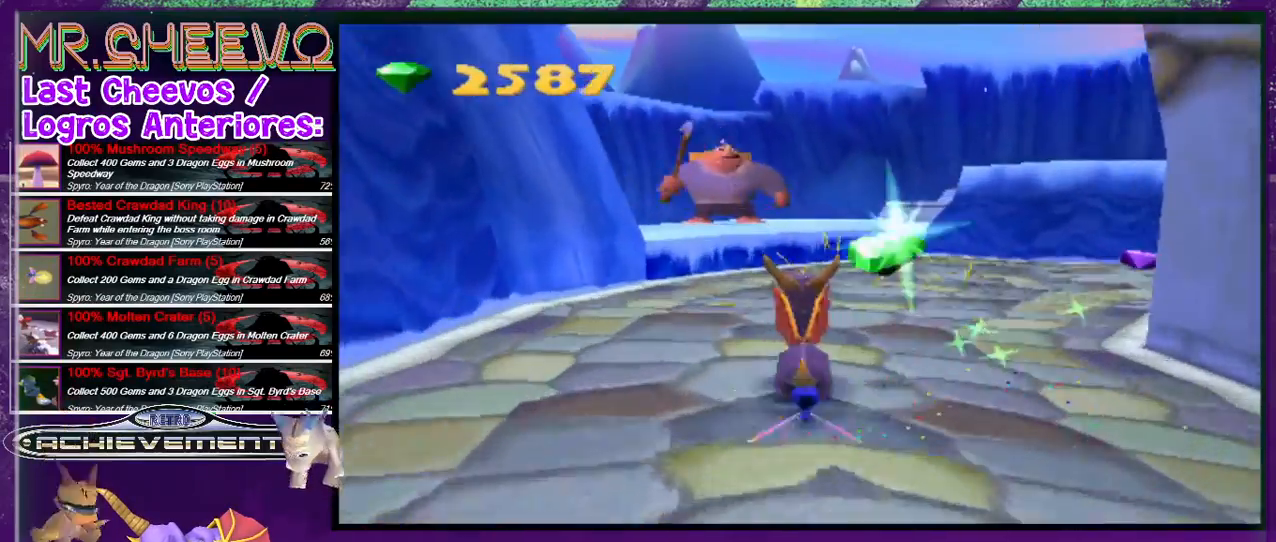
{"buttons": ["DPAD_UP", "DPAD_RIGHT"], "events": [[100, "DPAD_LEFT", "down"], [200, "DPAD_LEFT", "up"], [500, "DPAD_RIGHT", "down"]]}
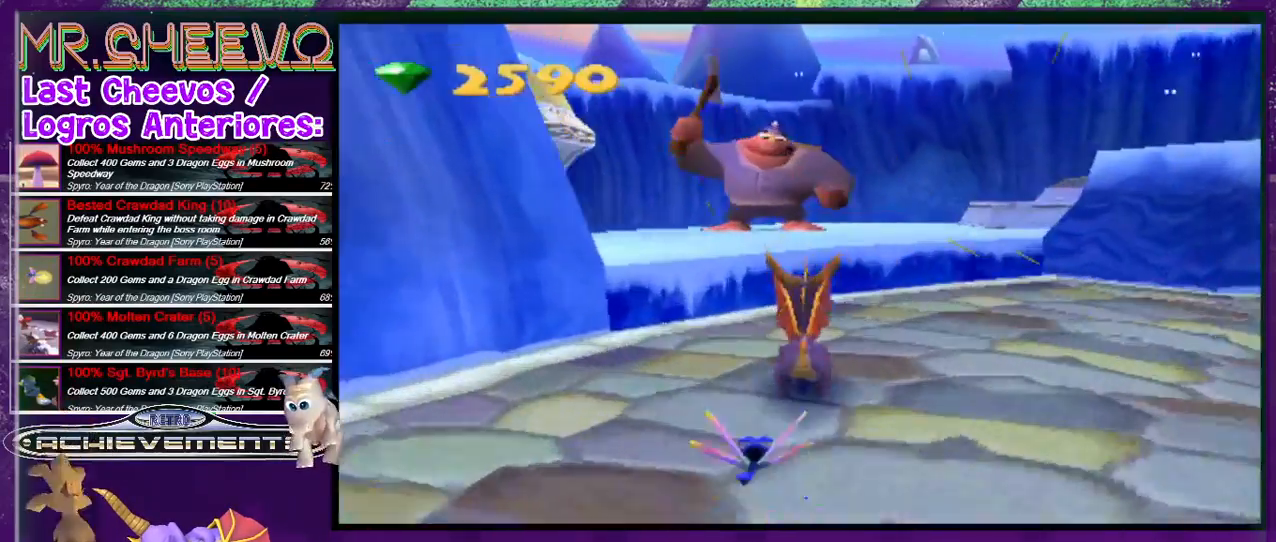
{"buttons": ["CROSS", "DPAD_UP", "DPAD_LEFT"], "events": [[233, "DPAD_RIGHT", "up"], [266, "DPAD_LEFT", "down"], [366, "CROSS", "down"]]}
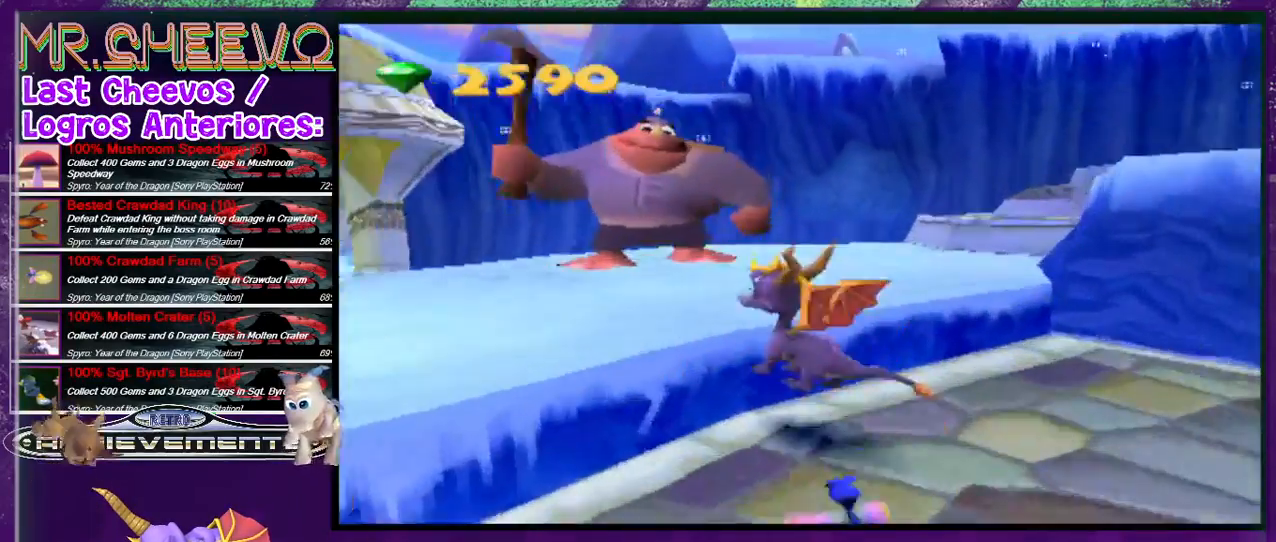
{"buttons": ["CIRCLE", "DPAD_UP"], "events": [[100, "CIRCLE", "down"], [133, "CROSS", "up"], [166, "DPAD_LEFT", "up"], [233, "CIRCLE", "up"], [266, "CIRCLE", "down"]]}
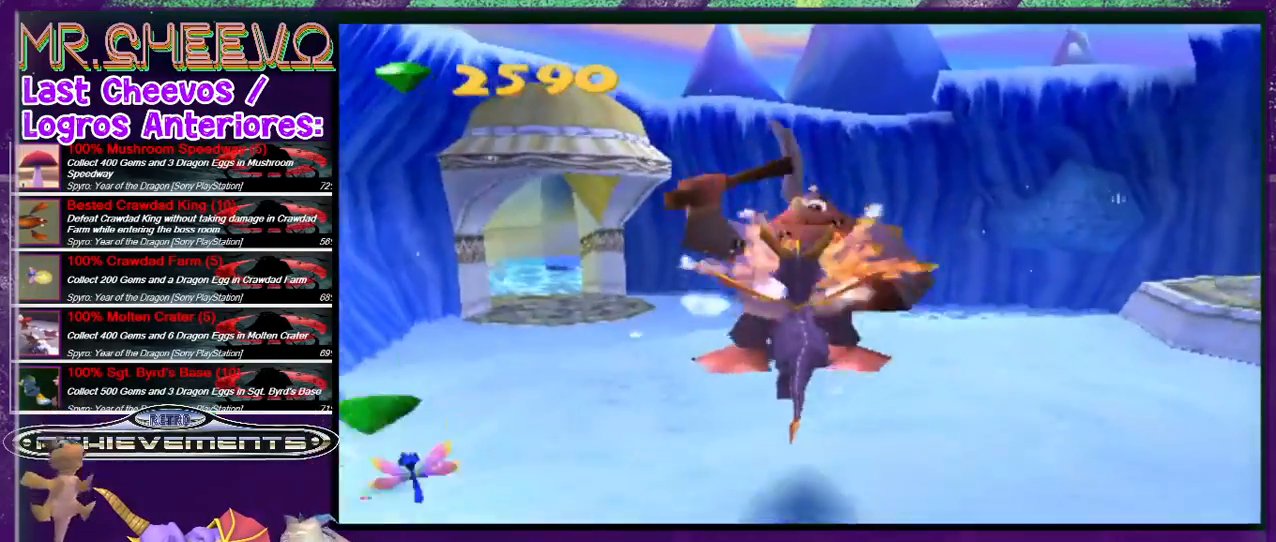
{"buttons": ["L2"], "events": [[200, "CIRCLE", "up"], [200, "DPAD_UP", "up"], [300, "L2", "down"]]}
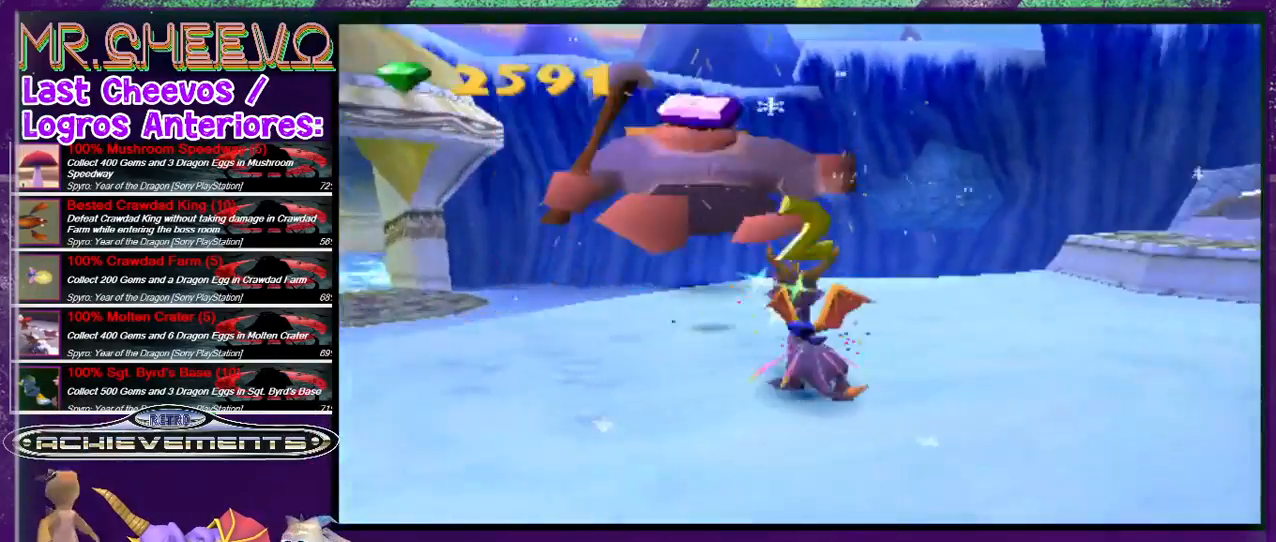
{"buttons": ["L2"], "events": [[200, "DPAD_LEFT", "down"], [500, "DPAD_LEFT", "up"]]}
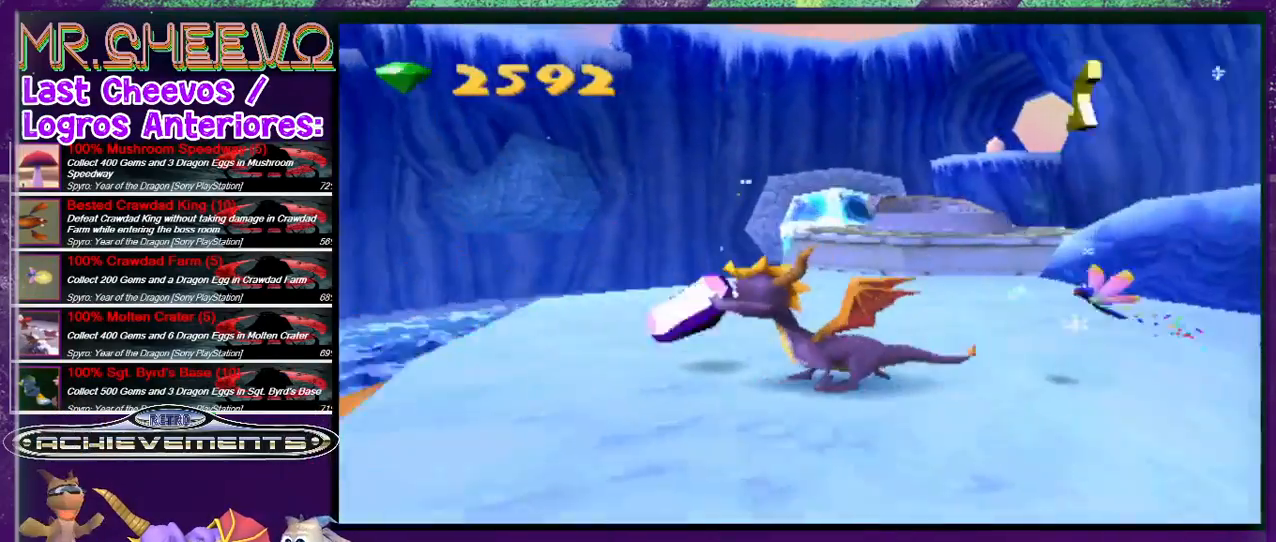
{"buttons": ["L2"], "events": [[133, "DPAD_RIGHT", "down"], [233, "DPAD_DOWN", "down"], [400, "DPAD_DOWN", "up"], [466, "DPAD_RIGHT", "up"]]}
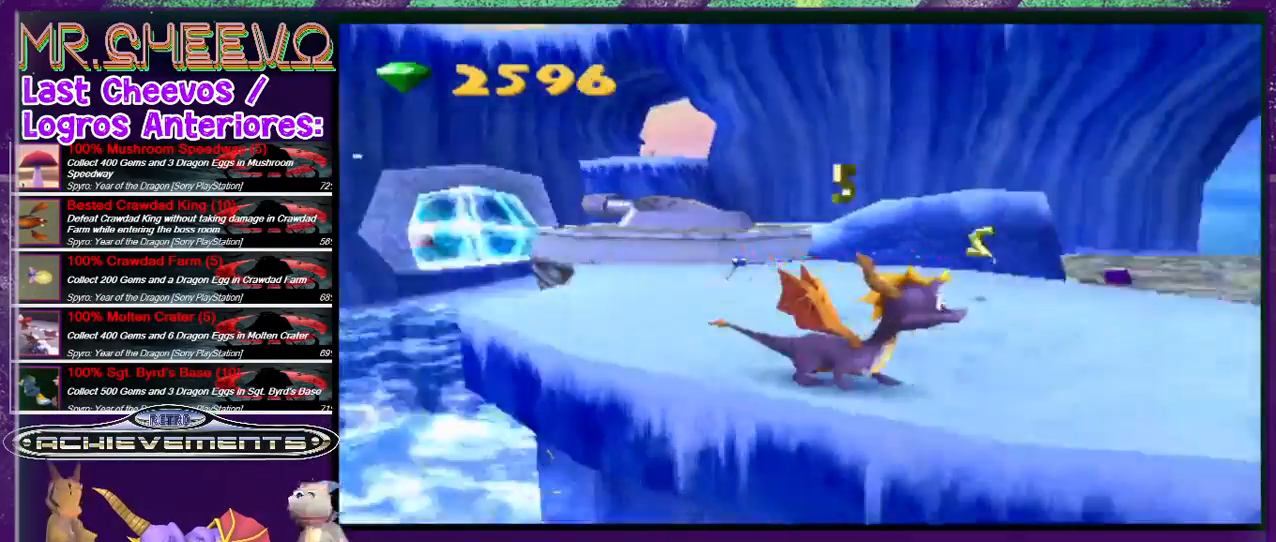
{"buttons": ["R2"], "events": [[233, "DPAD_UP", "down"], [400, "DPAD_UP", "up"], [400, "R2", "down"], [500, "L2", "up"]]}